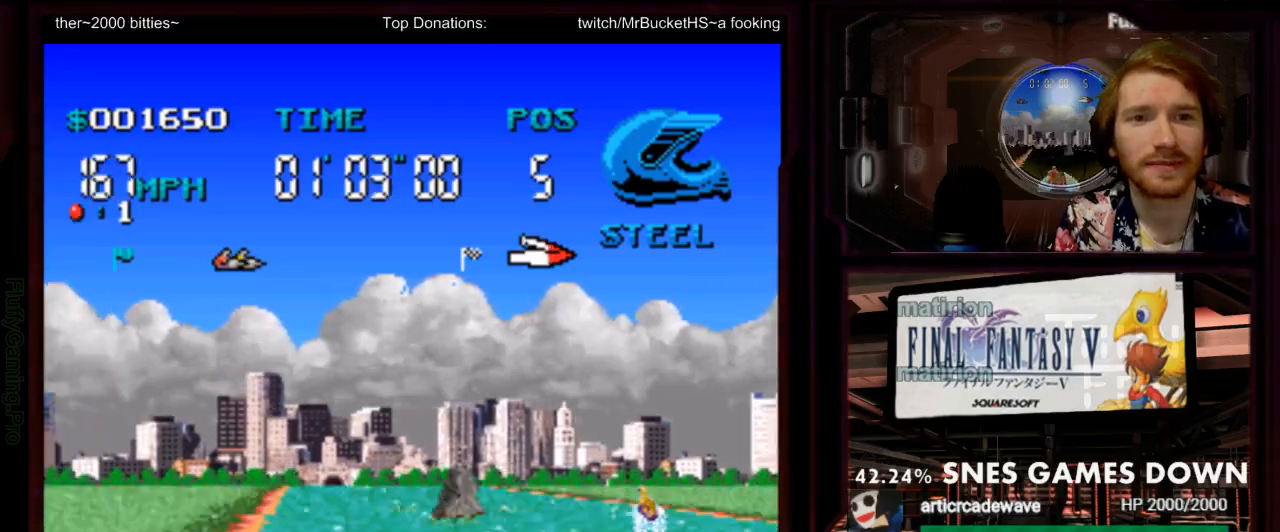
Gameplay with a controller (Nintendo layout); each line is a JSON object with the inputs held at the frame after it (dt_ms = milliseconds from this image to that frame). "events" lists button and stick changes between this image and that frame as [ms after this image, input, new state], when the widget could be followed in between. Not read: L1 L3 R1 R3 SELECT START.
{"dt_ms": 500, "buttons": ["A"], "events": [[33, "DPAD_LEFT", "up"], [267, "DPAD_RIGHT", "down"], [350, "DPAD_RIGHT", "up"]]}
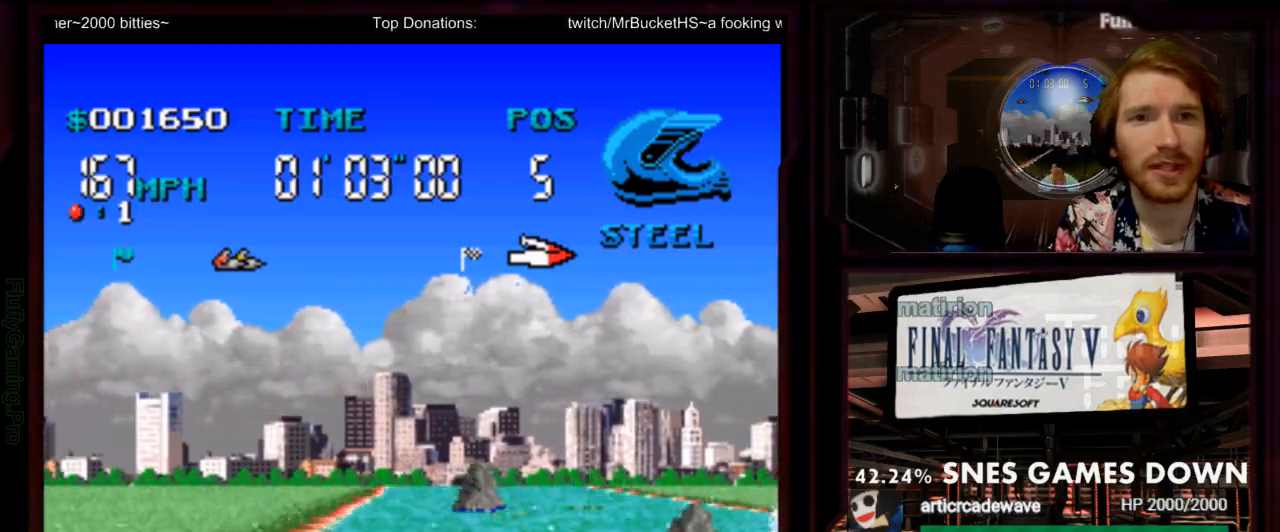
{"dt_ms": 500, "buttons": ["A"], "events": [[50, "DPAD_RIGHT", "down"], [183, "DPAD_RIGHT", "up"], [350, "DPAD_LEFT", "down"], [500, "DPAD_LEFT", "up"]]}
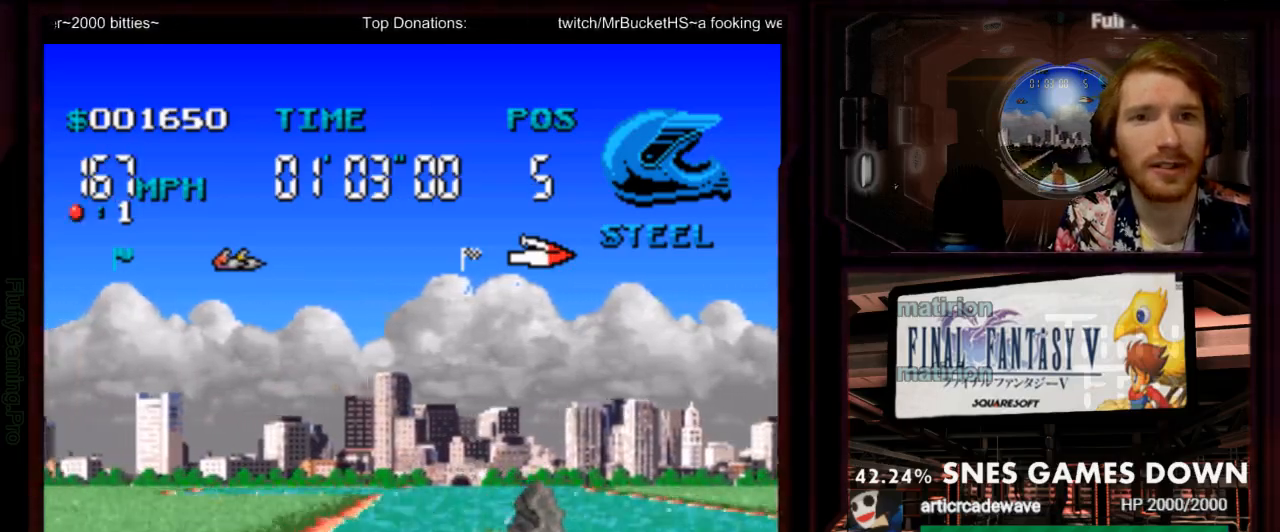
{"dt_ms": 500, "buttons": ["A"], "events": [[200, "DPAD_RIGHT", "down"], [383, "DPAD_RIGHT", "up"]]}
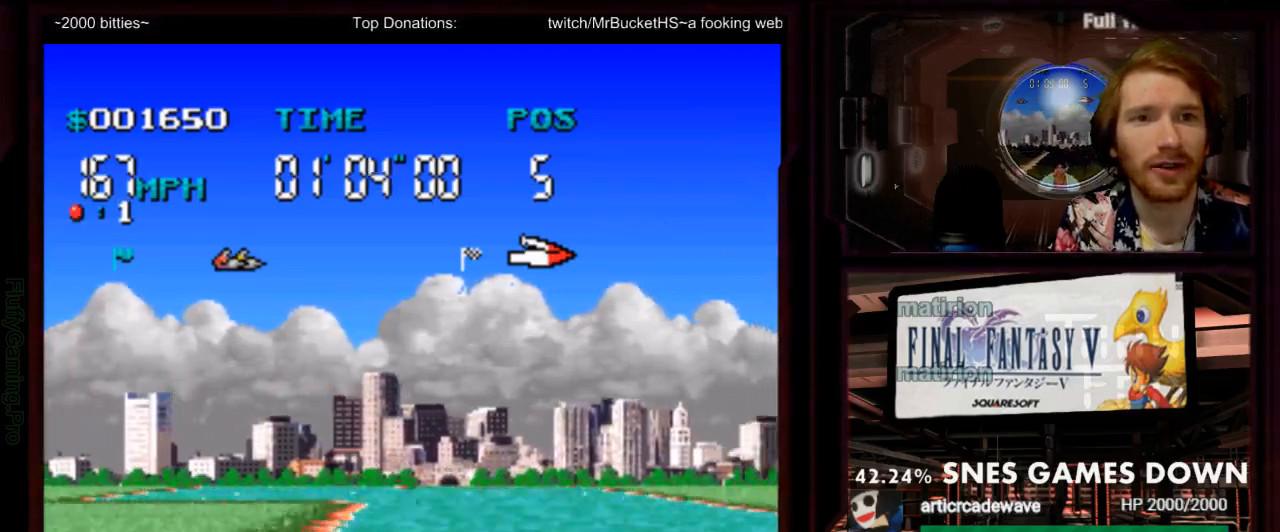
{"dt_ms": 1000, "buttons": ["A"]}
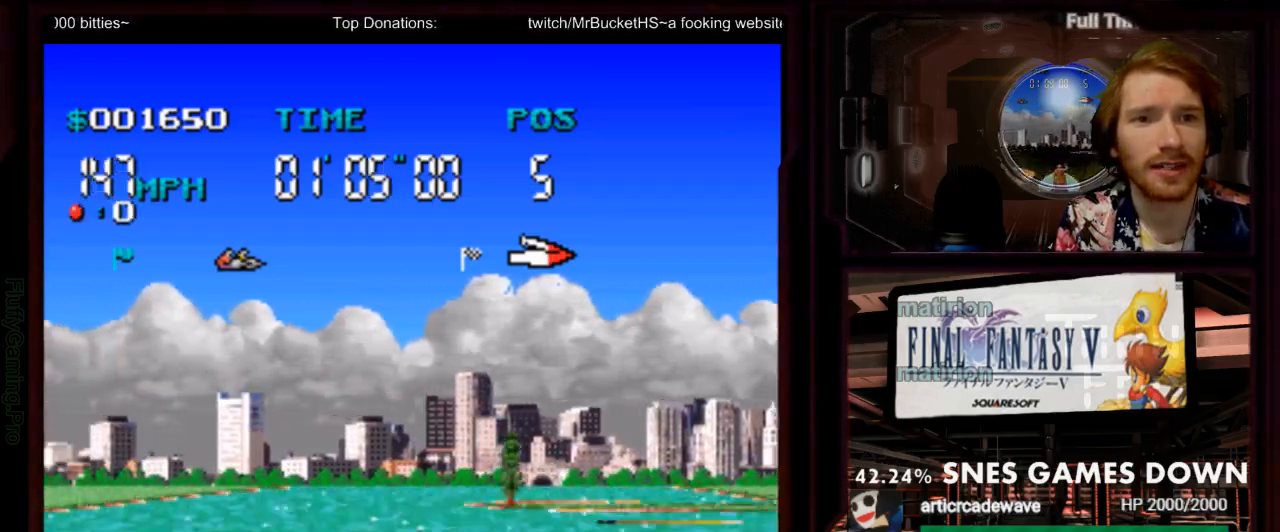
{"dt_ms": 500, "buttons": ["A", "DPAD_RIGHT"], "events": [[300, "DPAD_RIGHT", "down"]]}
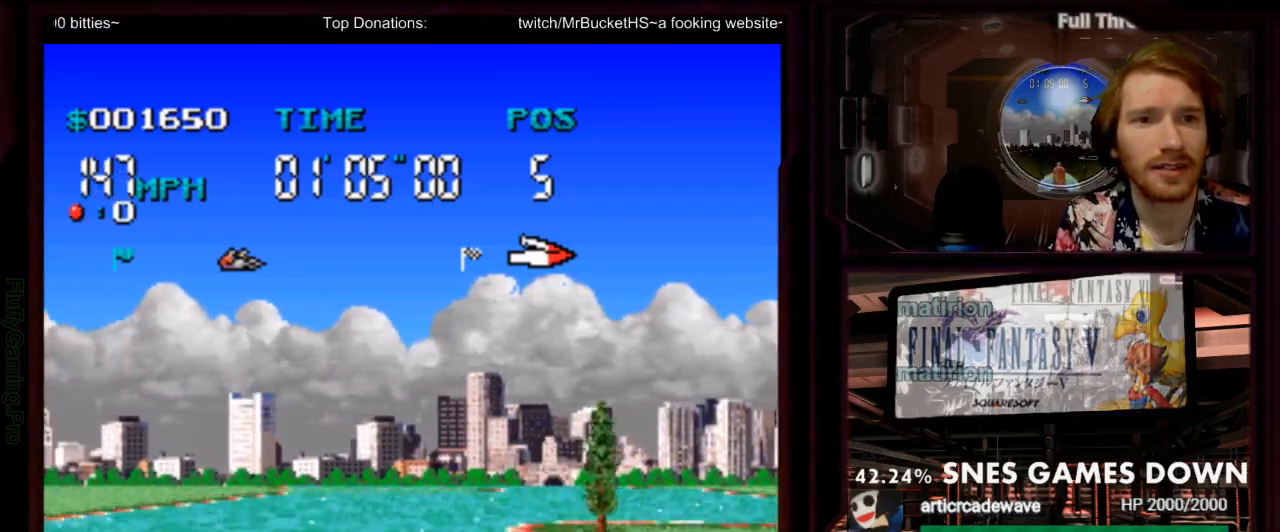
{"dt_ms": 1000, "buttons": ["A"]}
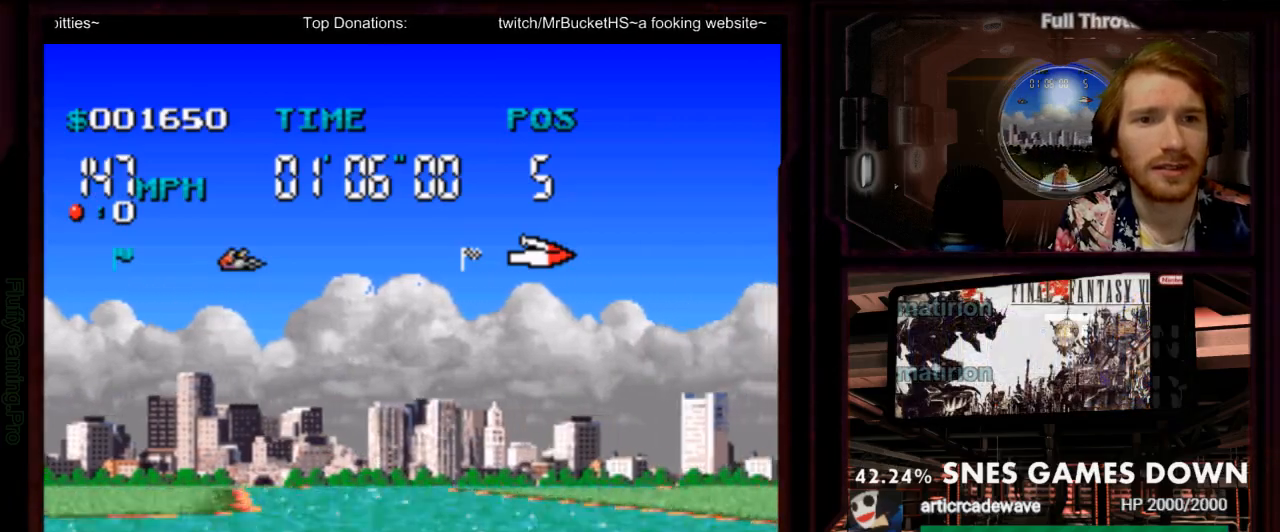
{"dt_ms": 500, "buttons": ["A"]}
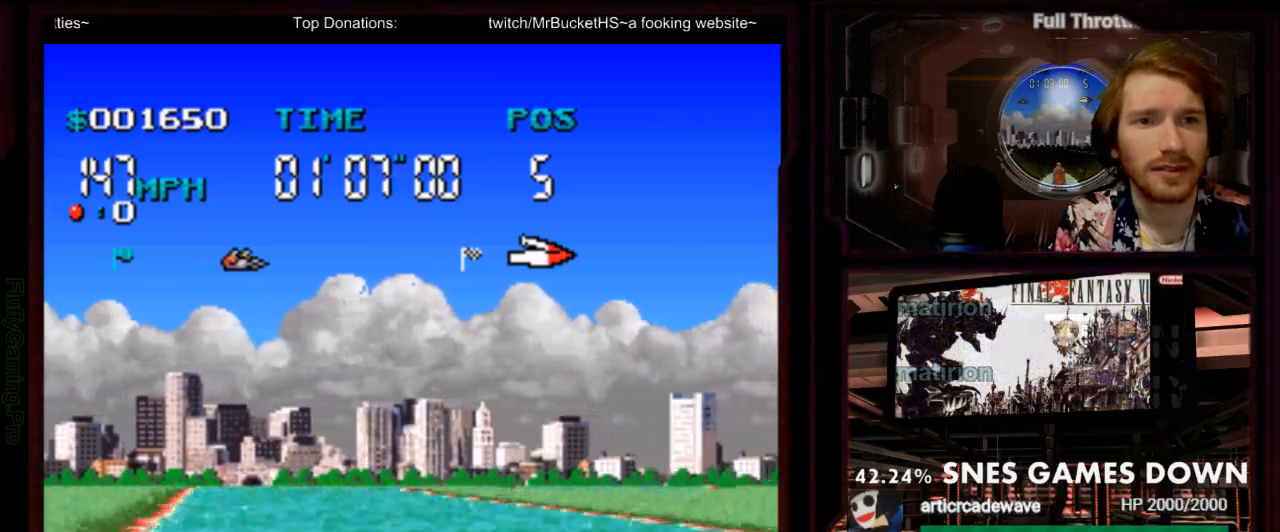
{"dt_ms": 500, "buttons": ["A"], "events": [[117, "DPAD_LEFT", "down"], [383, "DPAD_LEFT", "up"]]}
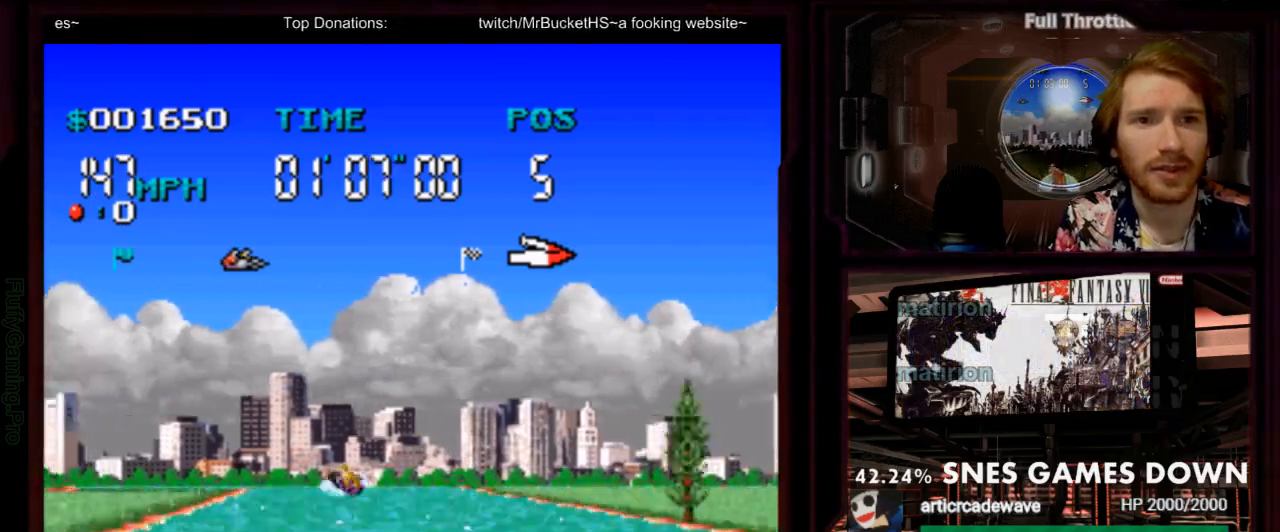
{"dt_ms": 500, "buttons": ["A", "DPAD_LEFT"], "events": [[483, "DPAD_LEFT", "down"]]}
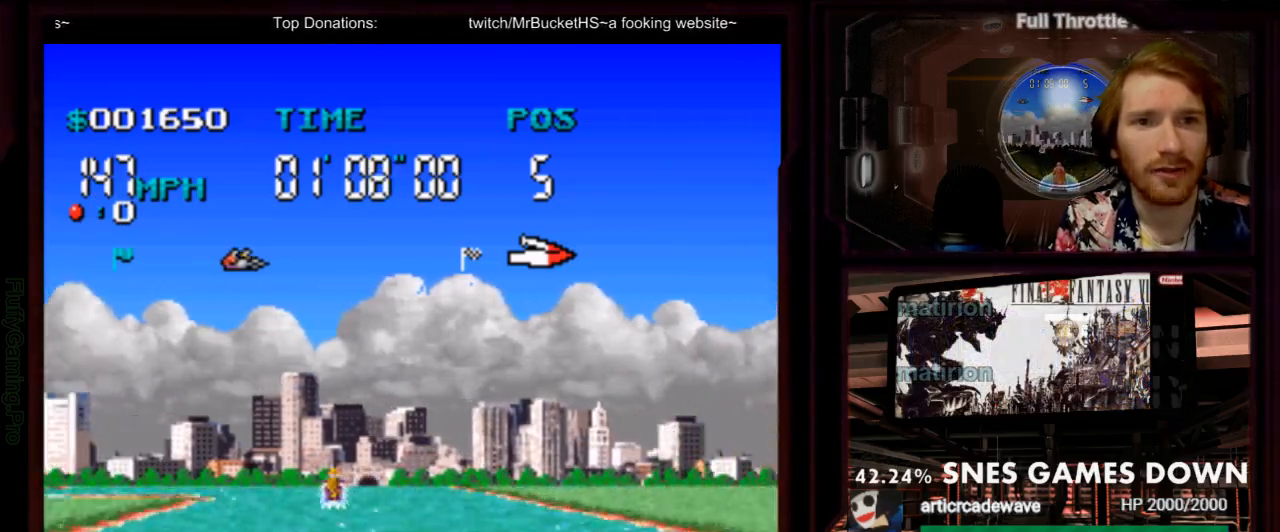
{"dt_ms": 500, "buttons": ["A"], "events": [[233, "DPAD_LEFT", "up"]]}
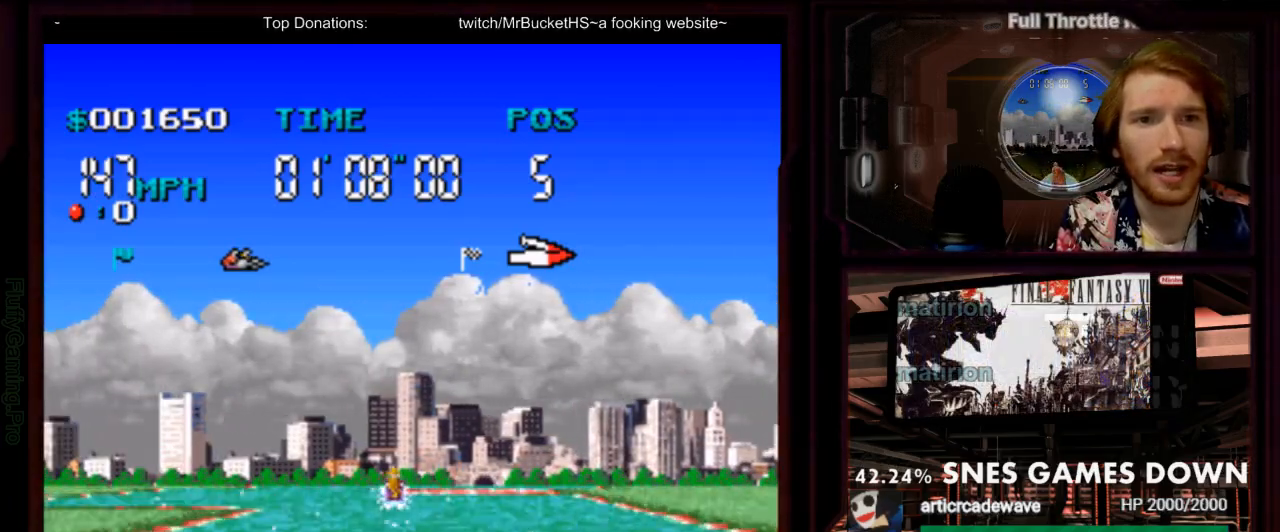
{"dt_ms": 500, "buttons": ["A", "DPAD_LEFT"], "events": [[250, "DPAD_LEFT", "down"]]}
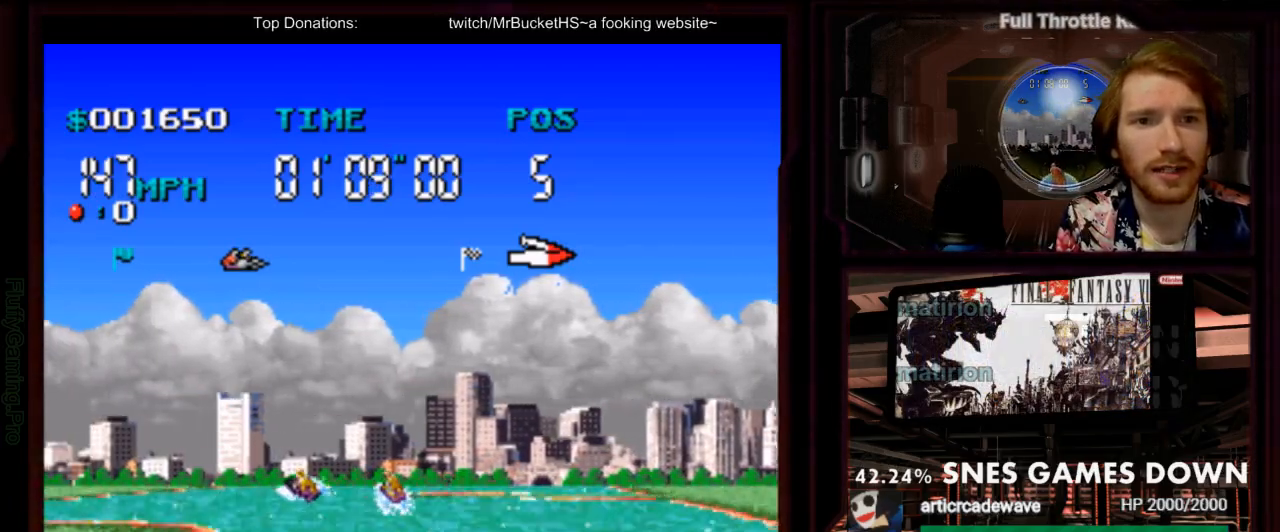
{"dt_ms": 500, "buttons": ["A"], "events": [[67, "DPAD_LEFT", "up"]]}
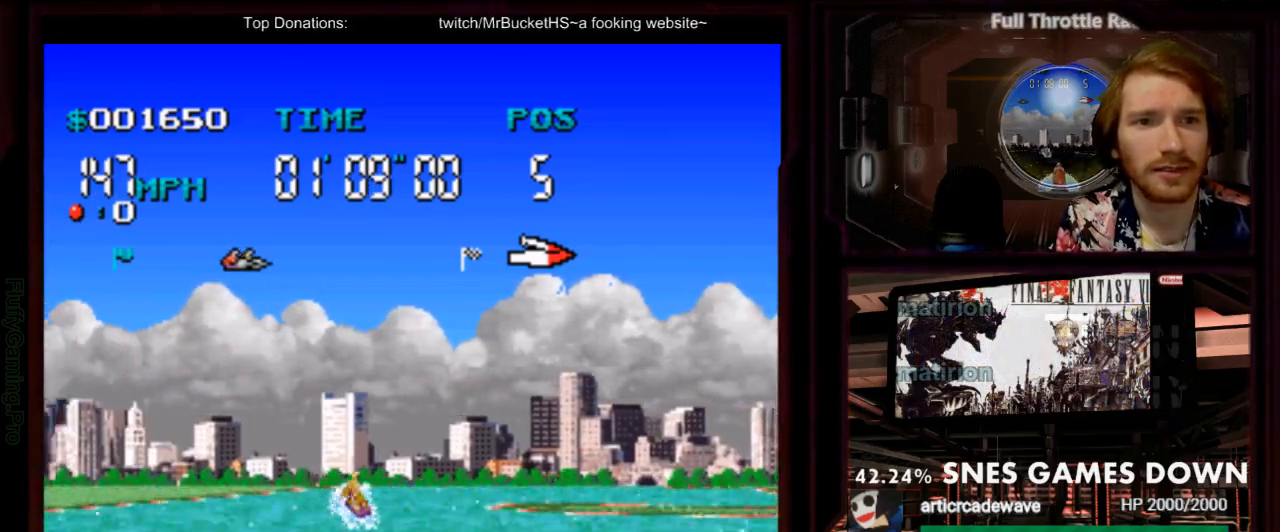
{"dt_ms": 500, "buttons": ["A", "DPAD_RIGHT"], "events": [[17, "DPAD_DOWN", "down"], [83, "DPAD_DOWN", "up"], [467, "DPAD_RIGHT", "down"]]}
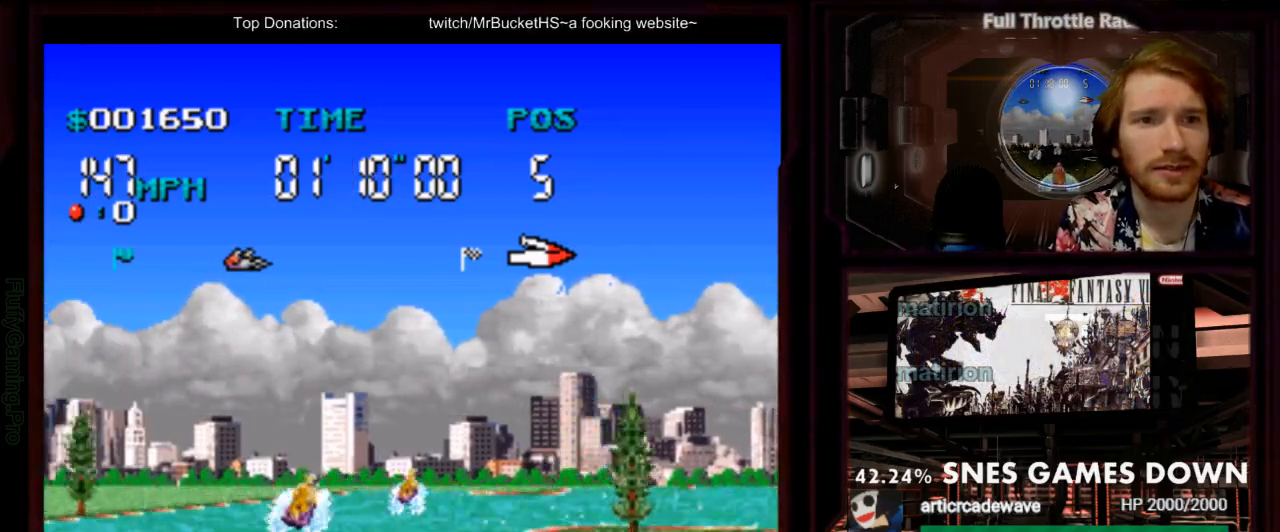
{"dt_ms": 500, "buttons": ["A", "DPAD_RIGHT"], "events": [[150, "DPAD_RIGHT", "up"], [317, "DPAD_RIGHT", "down"]]}